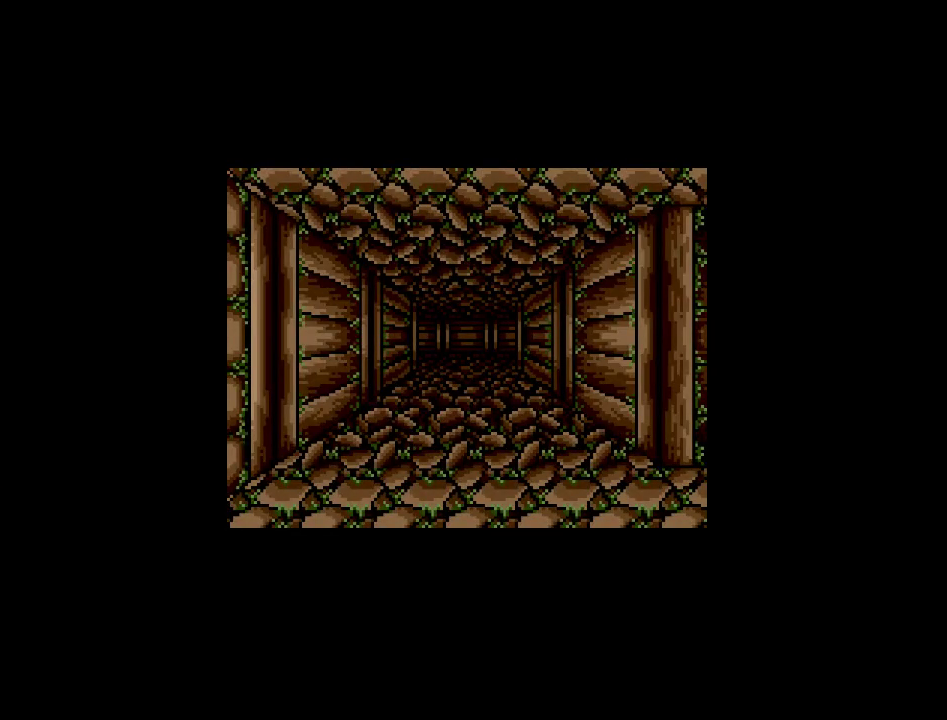
Gameplay with a controller (Nintendo layout); each line is a JSON object with the inputs held at the frame after it. "events" lists button and stick changes between this image and that frame as [ms after this image, input, new state], when the widget could be followed in between. Not read: A B L3 R3 X Y other_buttons.
{"buttons": [], "events": []}
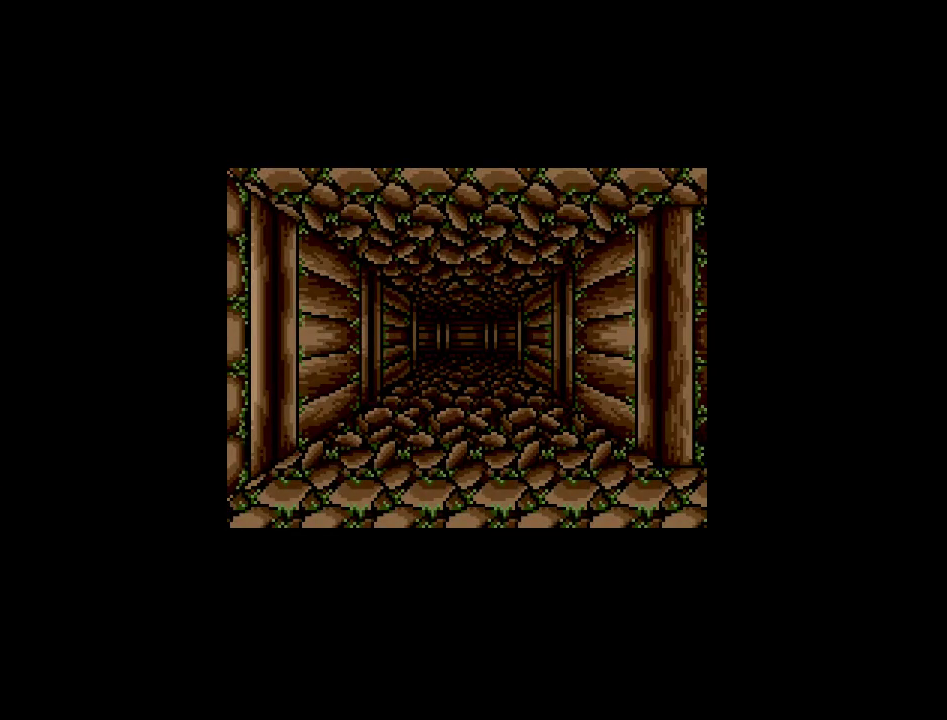
{"buttons": [], "events": []}
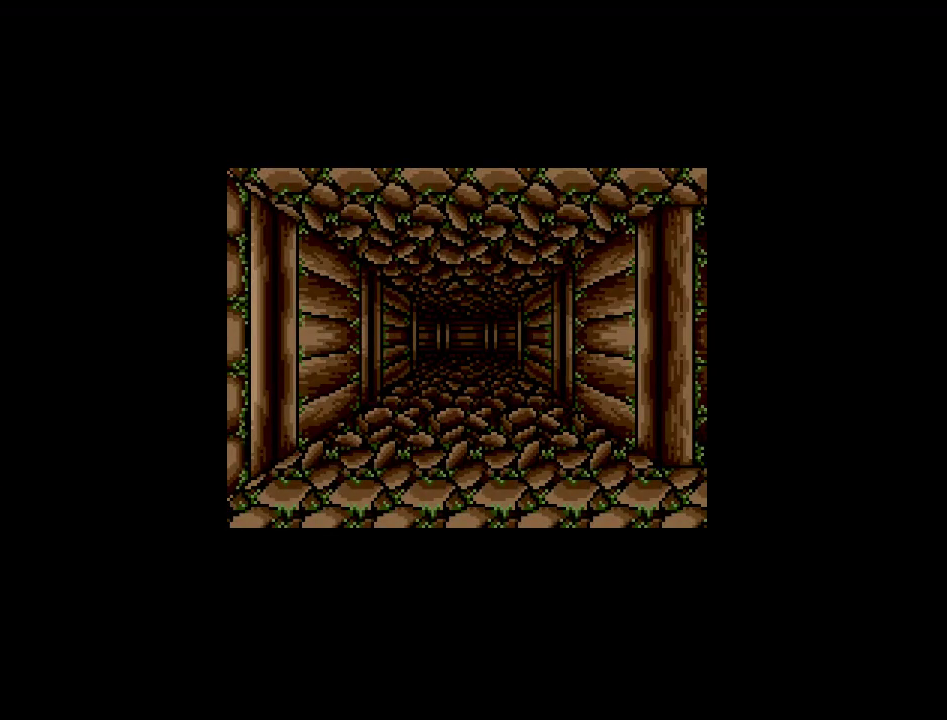
{"buttons": [], "events": []}
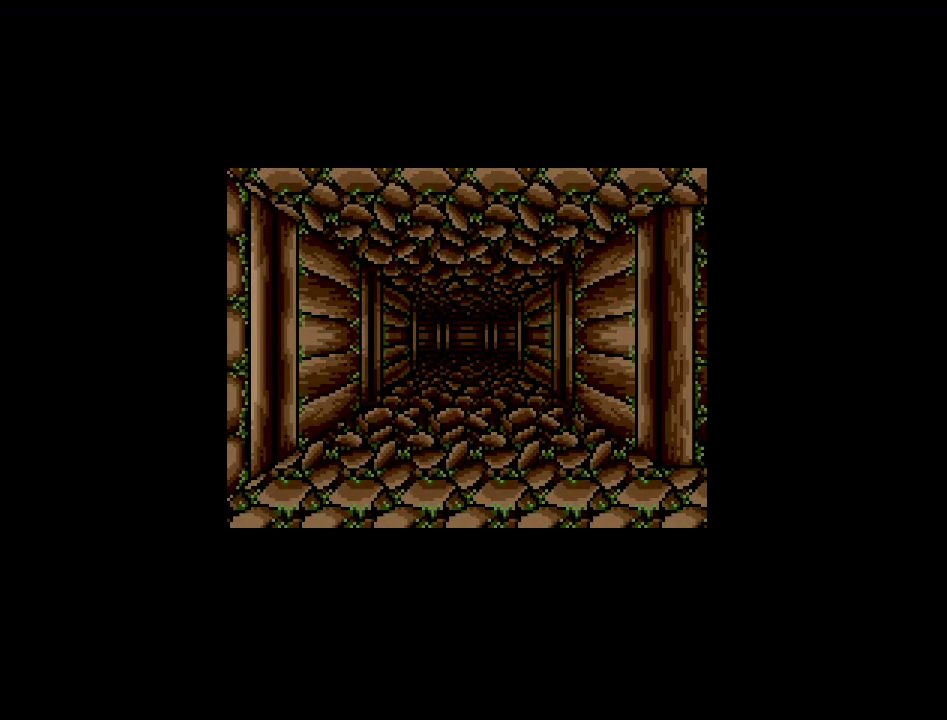
{"buttons": ["DPAD_UP"], "events": [[400, "DPAD_UP", "down"]]}
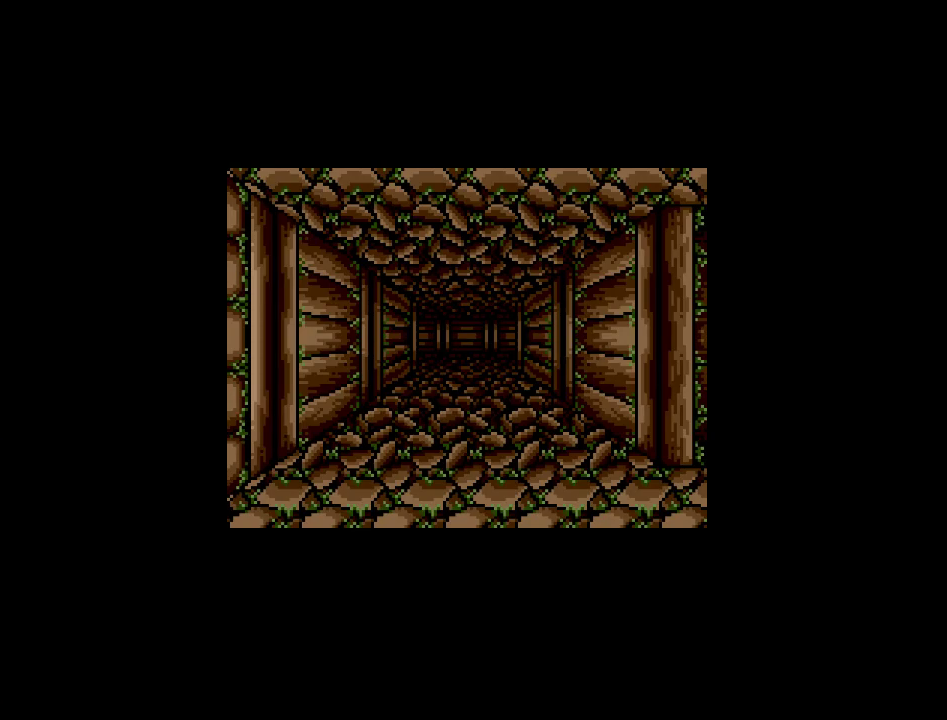
{"buttons": ["DPAD_UP"], "events": [[100, "DPAD_UP", "up"], [500, "DPAD_UP", "down"]]}
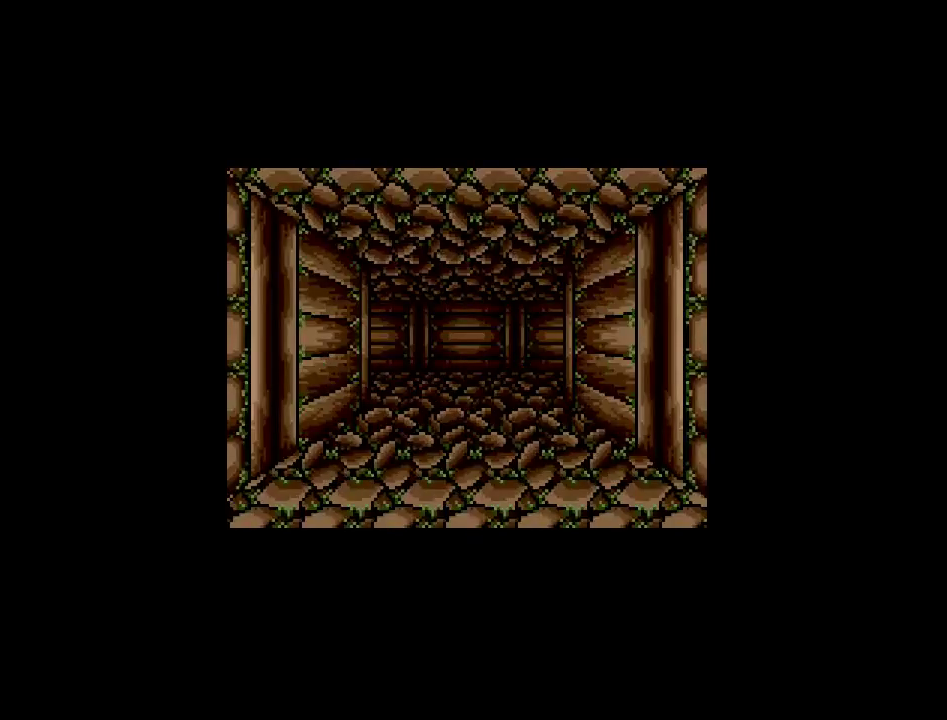
{"buttons": [], "events": [[167, "DPAD_UP", "up"]]}
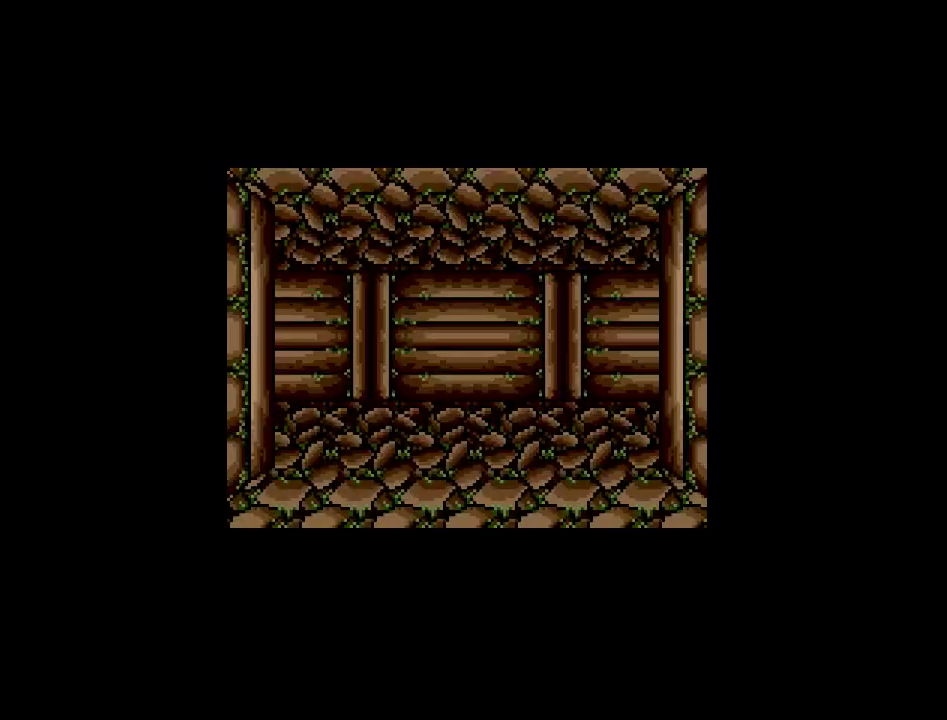
{"buttons": [], "events": []}
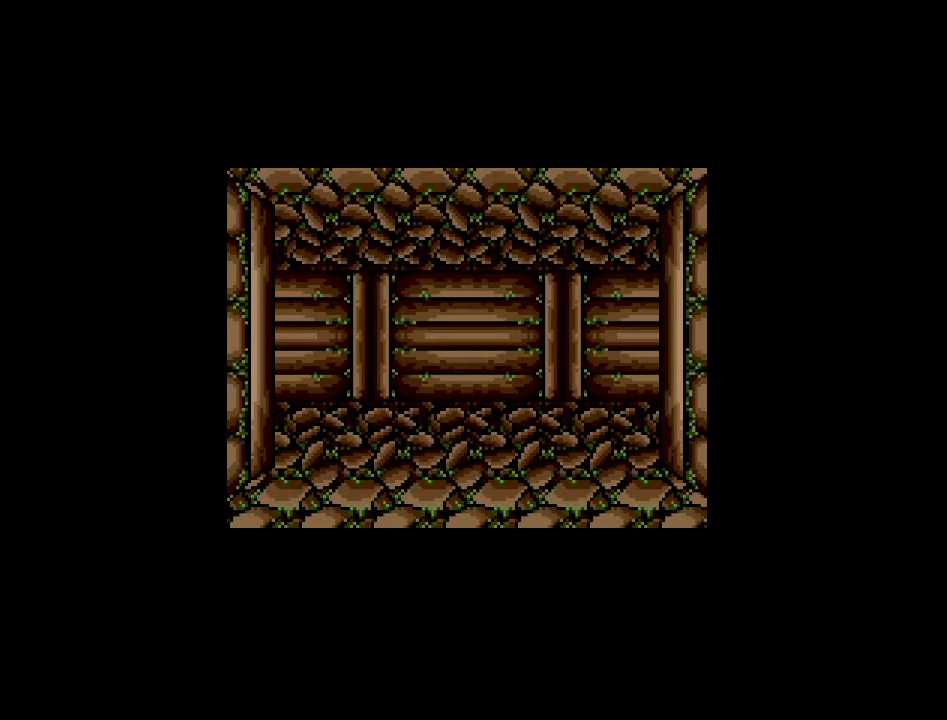
{"buttons": [], "events": []}
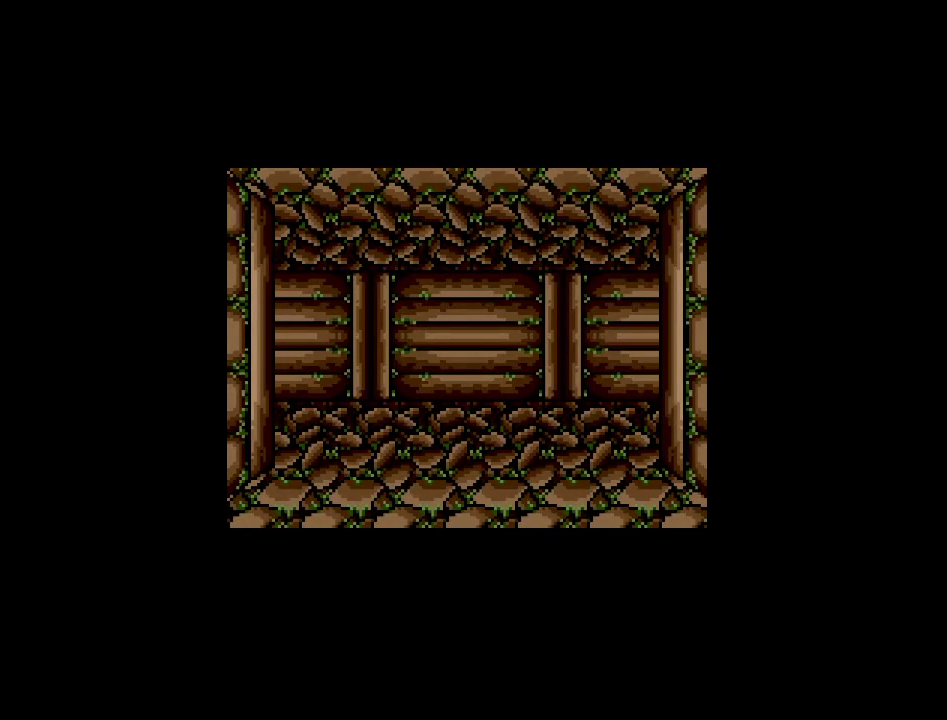
{"buttons": [], "events": []}
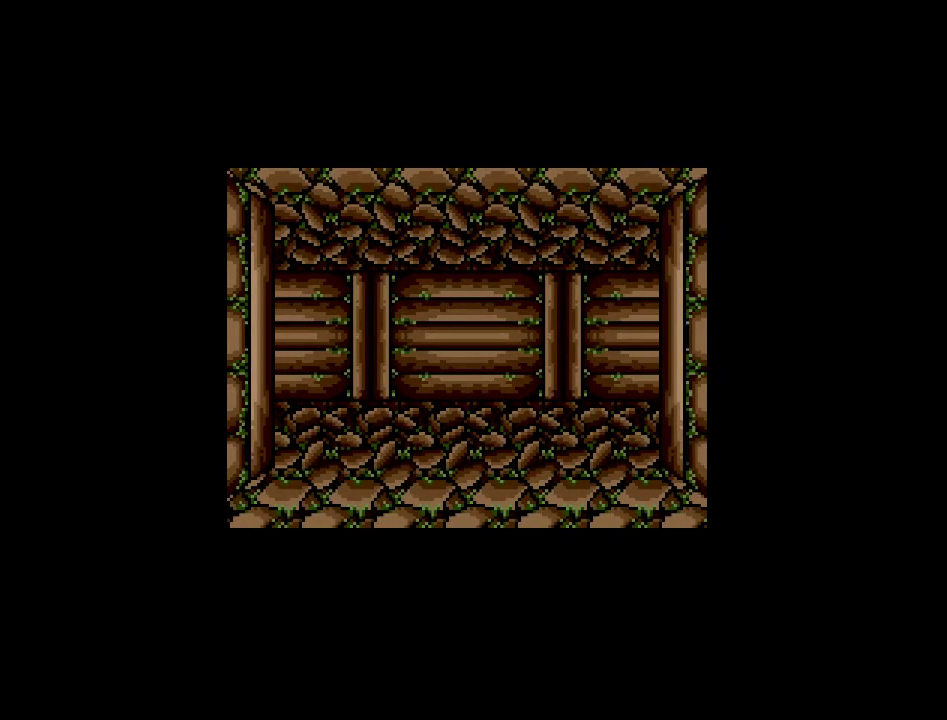
{"buttons": [], "events": []}
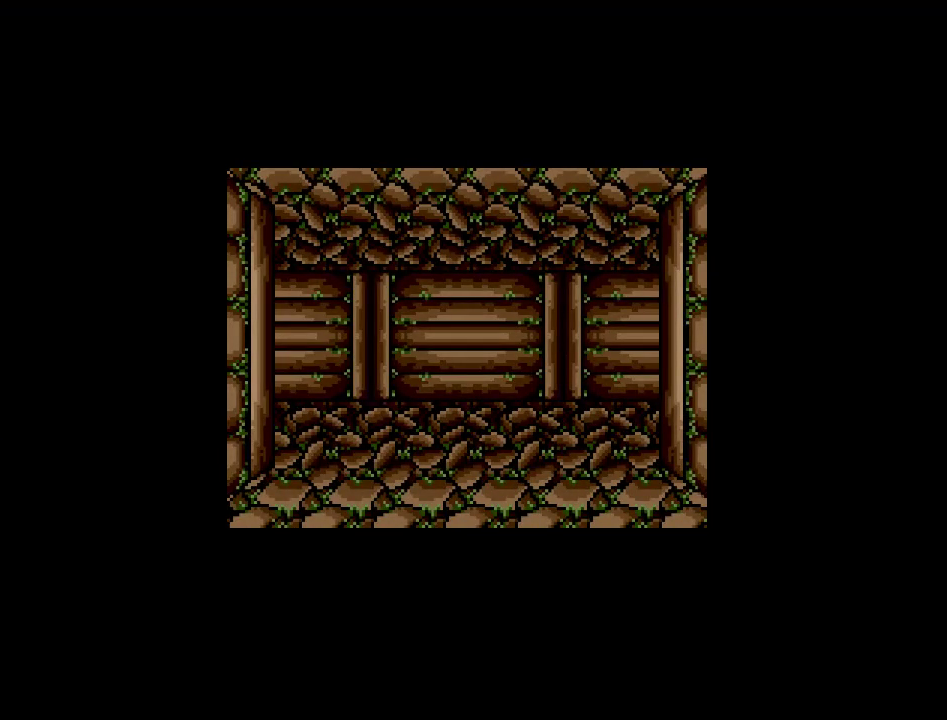
{"buttons": [], "events": []}
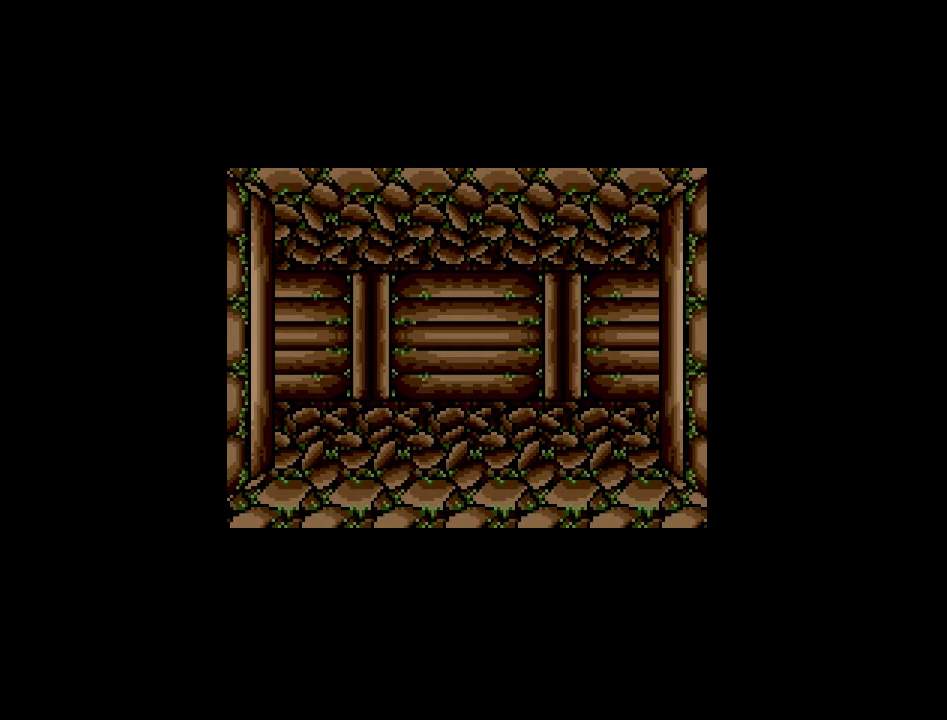
{"buttons": [], "events": [[283, "DPAD_UP", "down"], [467, "DPAD_UP", "up"]]}
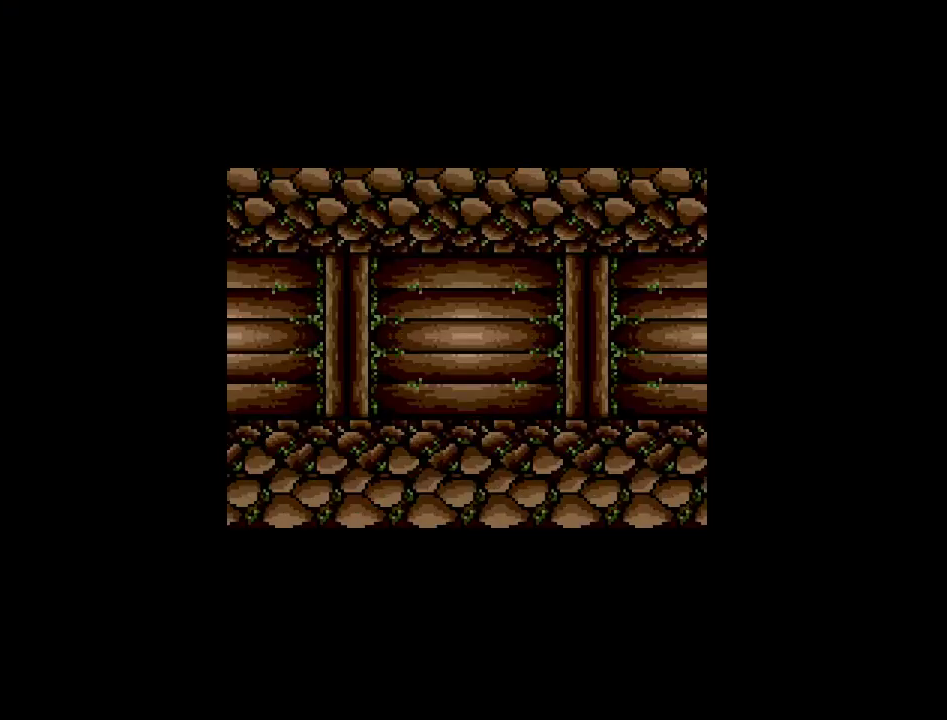
{"buttons": [], "events": [[333, "DPAD_RIGHT", "down"], [500, "DPAD_RIGHT", "up"]]}
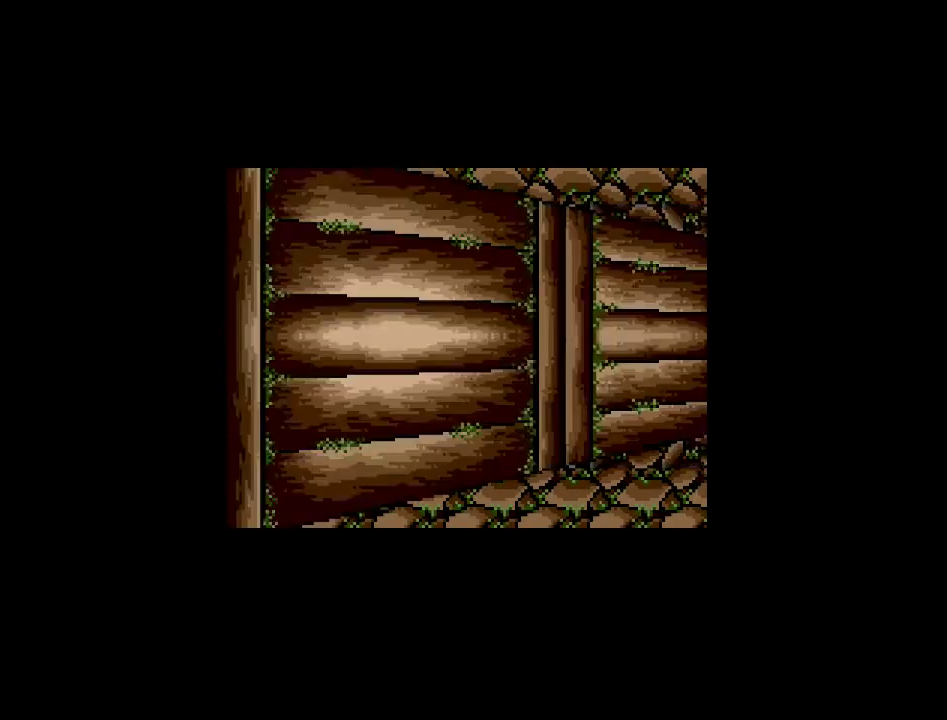
{"buttons": [], "events": []}
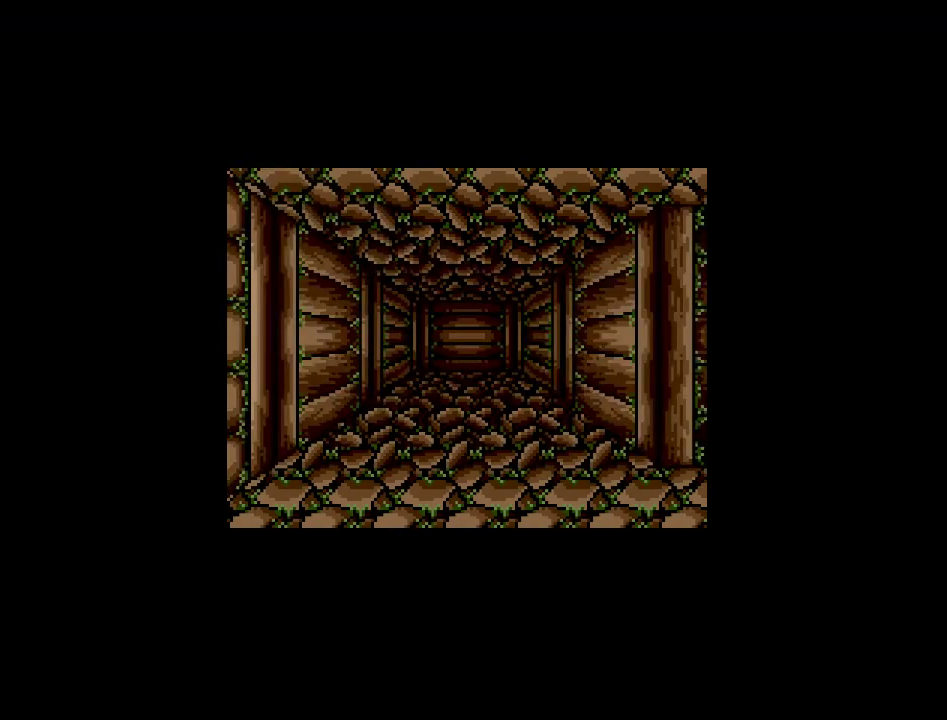
{"buttons": [], "events": []}
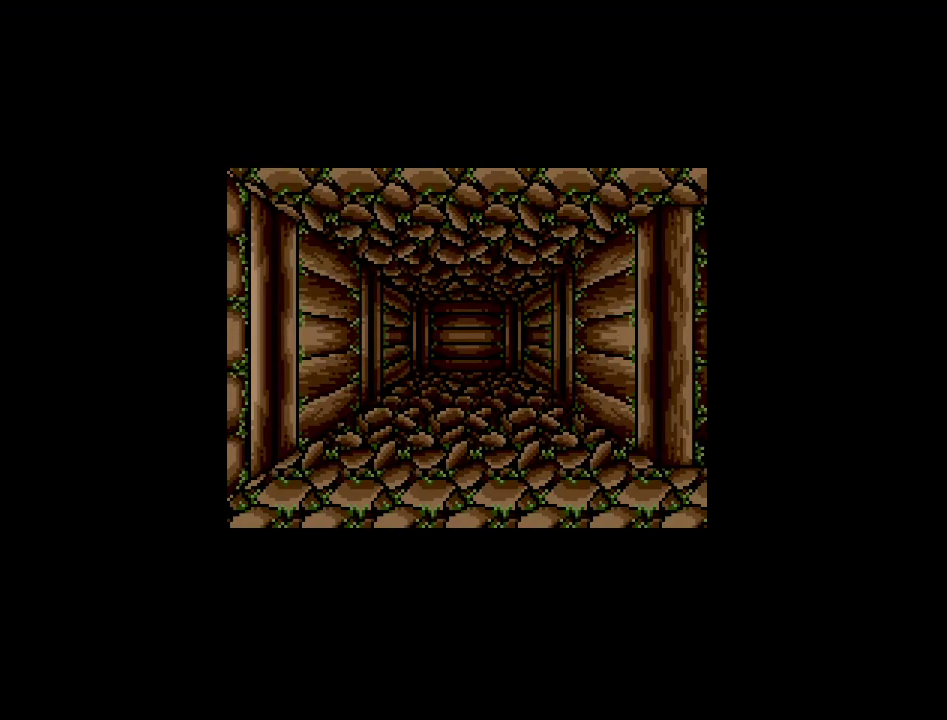
{"buttons": [], "events": []}
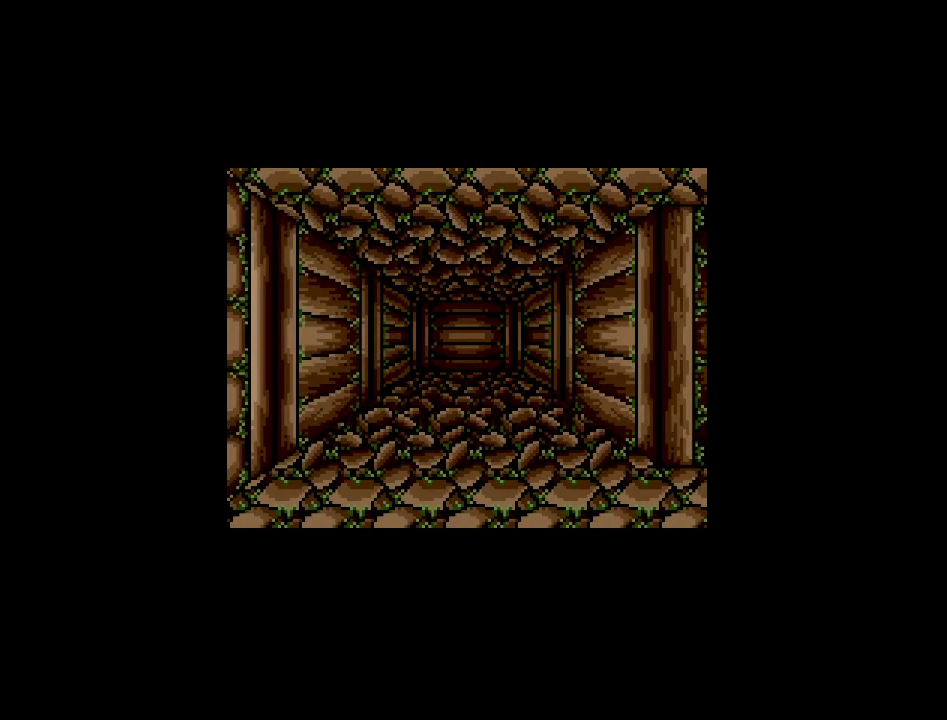
{"buttons": [], "events": []}
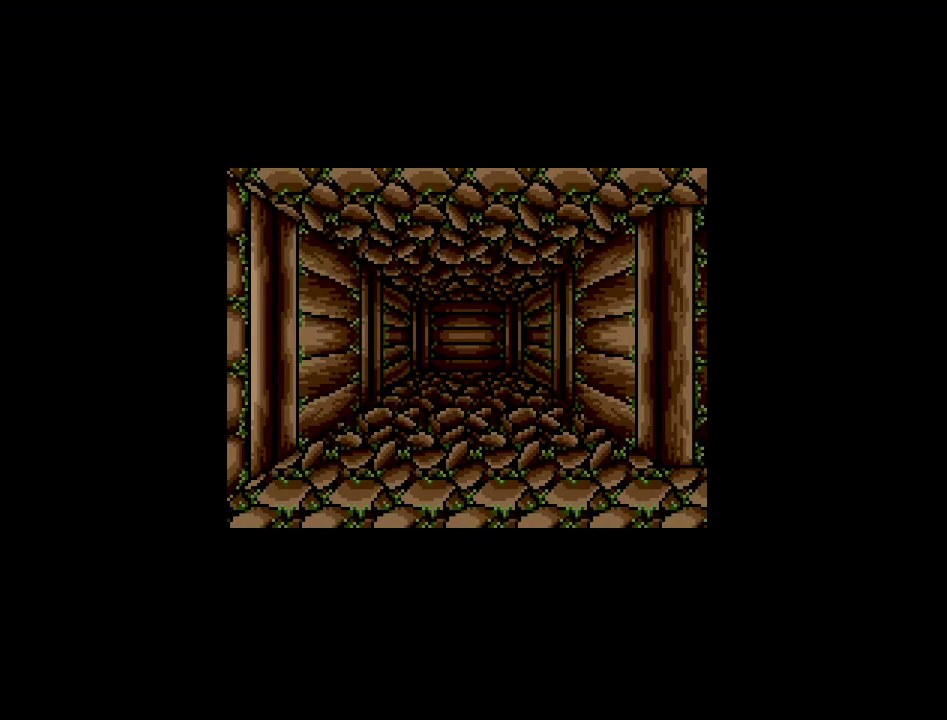
{"buttons": [], "events": []}
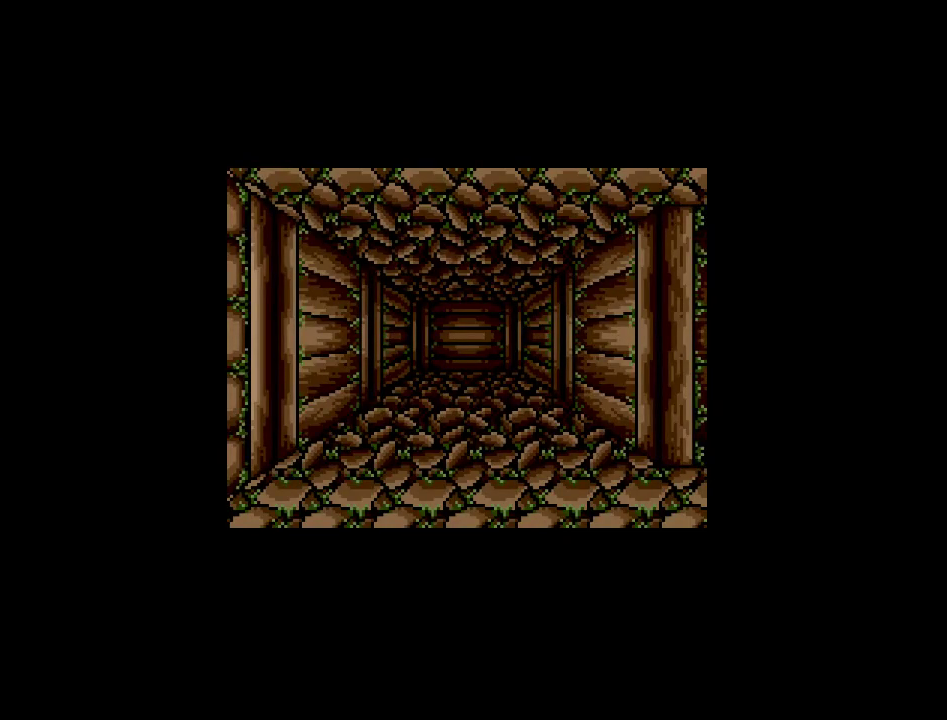
{"buttons": [], "events": []}
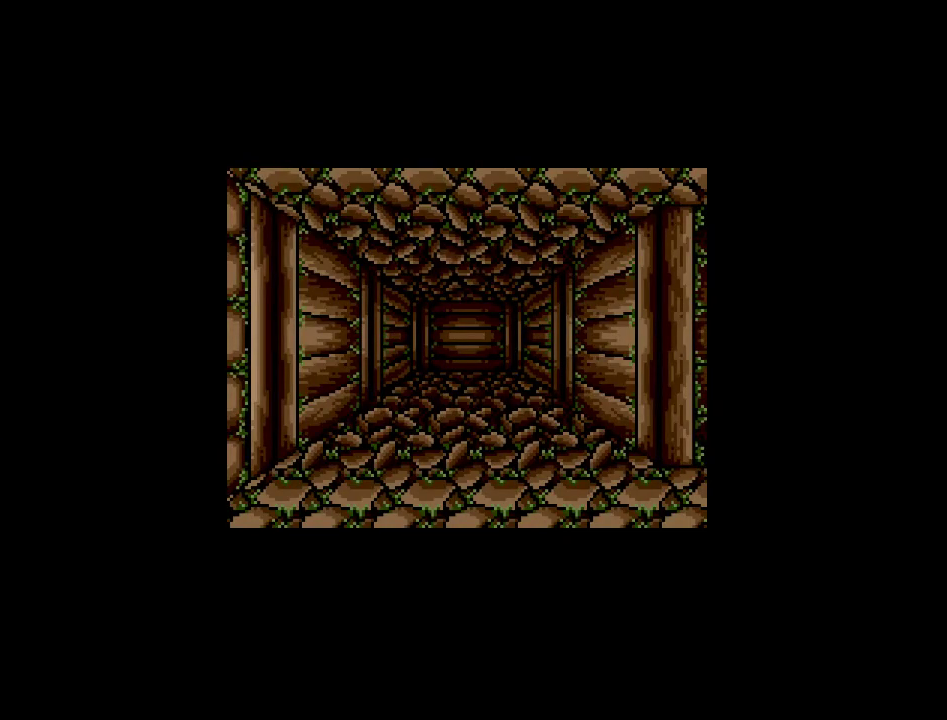
{"buttons": [], "events": []}
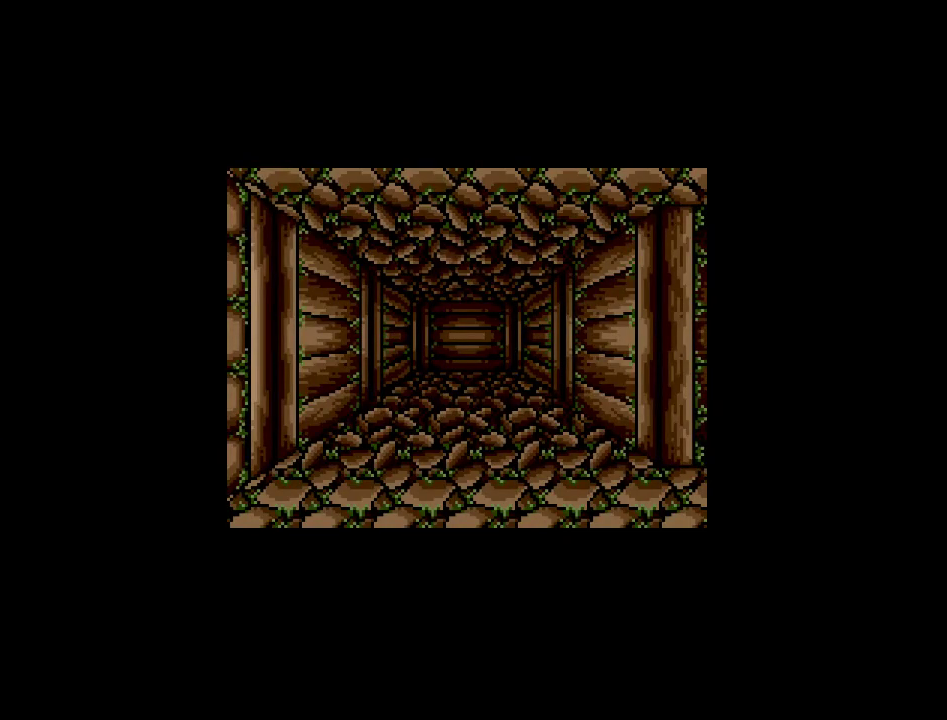
{"buttons": [], "events": []}
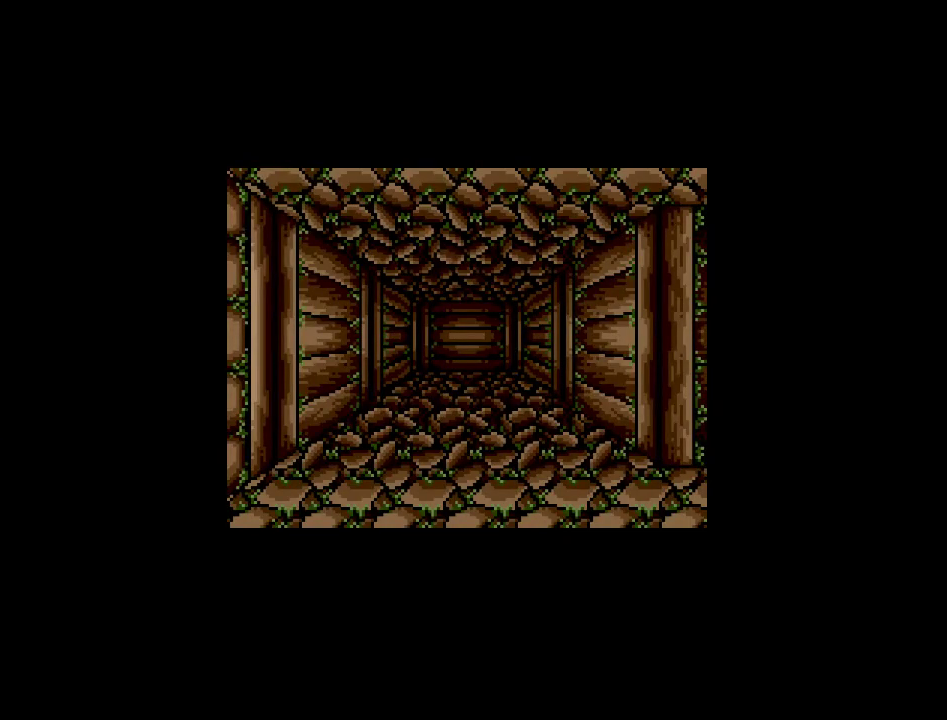
{"buttons": ["DPAD_LEFT"], "events": [[433, "DPAD_LEFT", "down"]]}
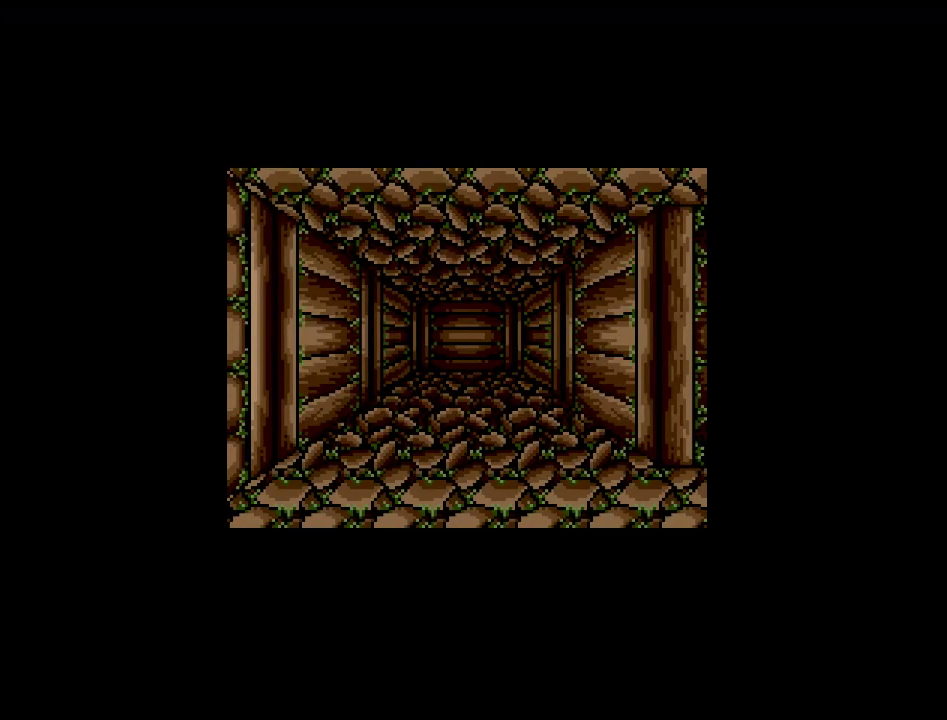
{"buttons": ["DPAD_LEFT"], "events": []}
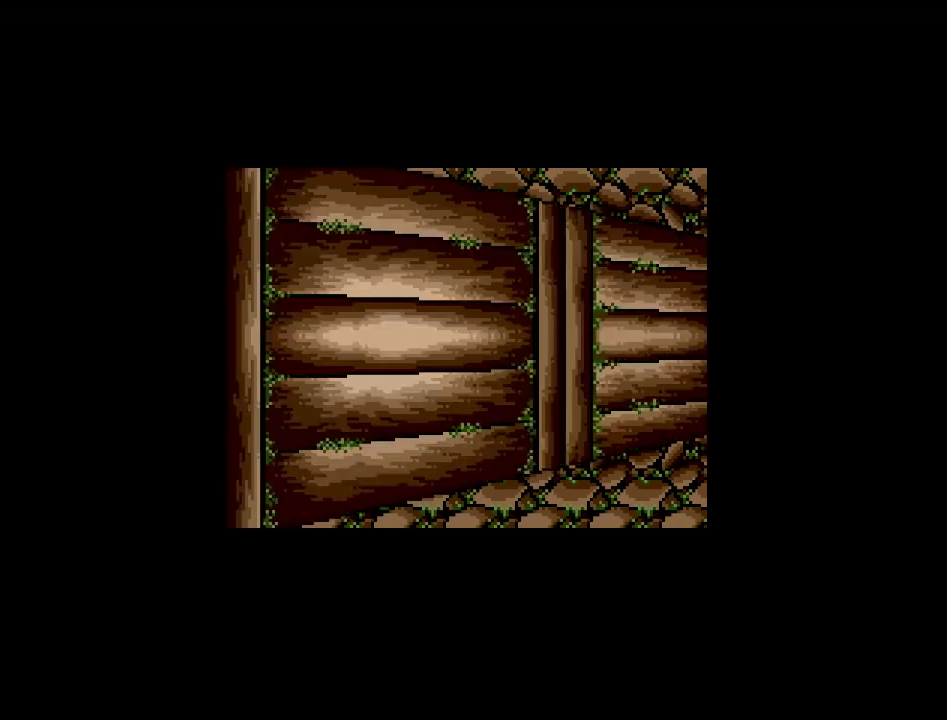
{"buttons": [], "events": [[367, "DPAD_LEFT", "up"]]}